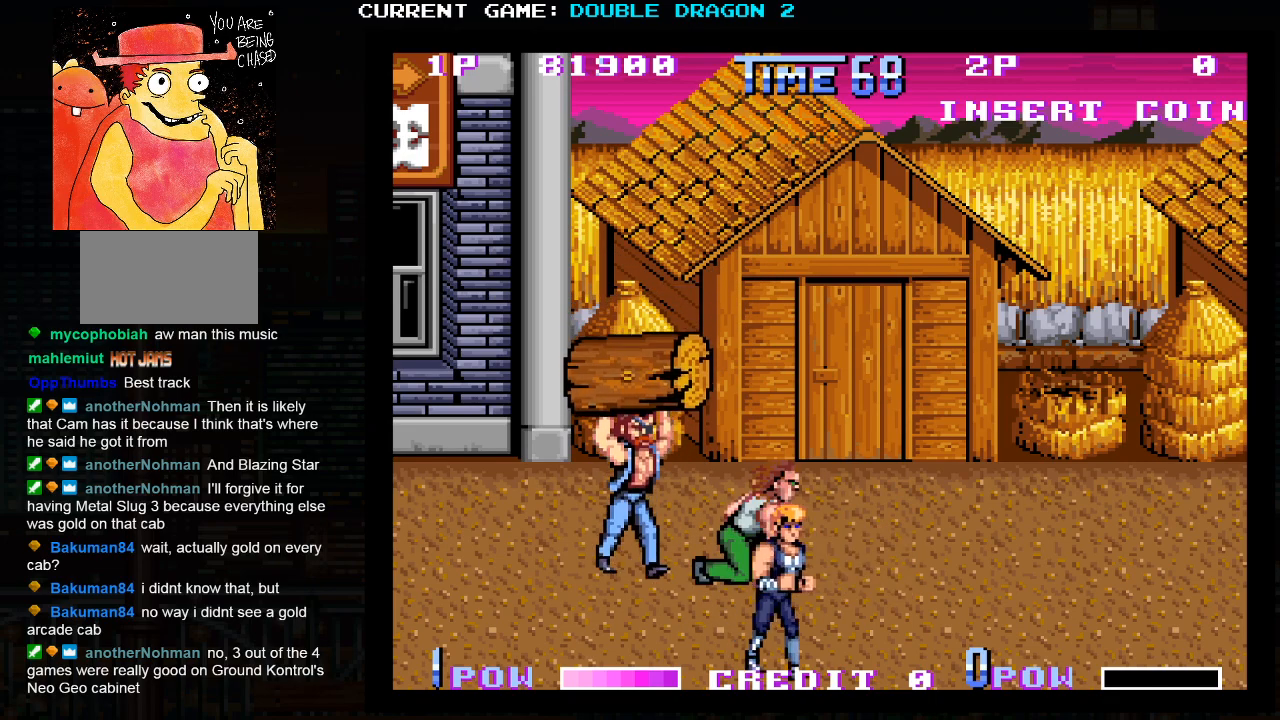
Gameplay with a controller (arcade stick); each line is a JSON object with the inputs held at the frame after it (dt_ms = milliseconds from this image to that frame). "events" lists button and stick changes between this image and that frame as [ms after this image, input, new state], when the widget could be followed in between. Not read: L3 R3.
{"dt_ms": 500, "buttons": [], "left_stick": "up", "events": [[133, "left_stick", "up-right"], [383, "left_stick", "up"]]}
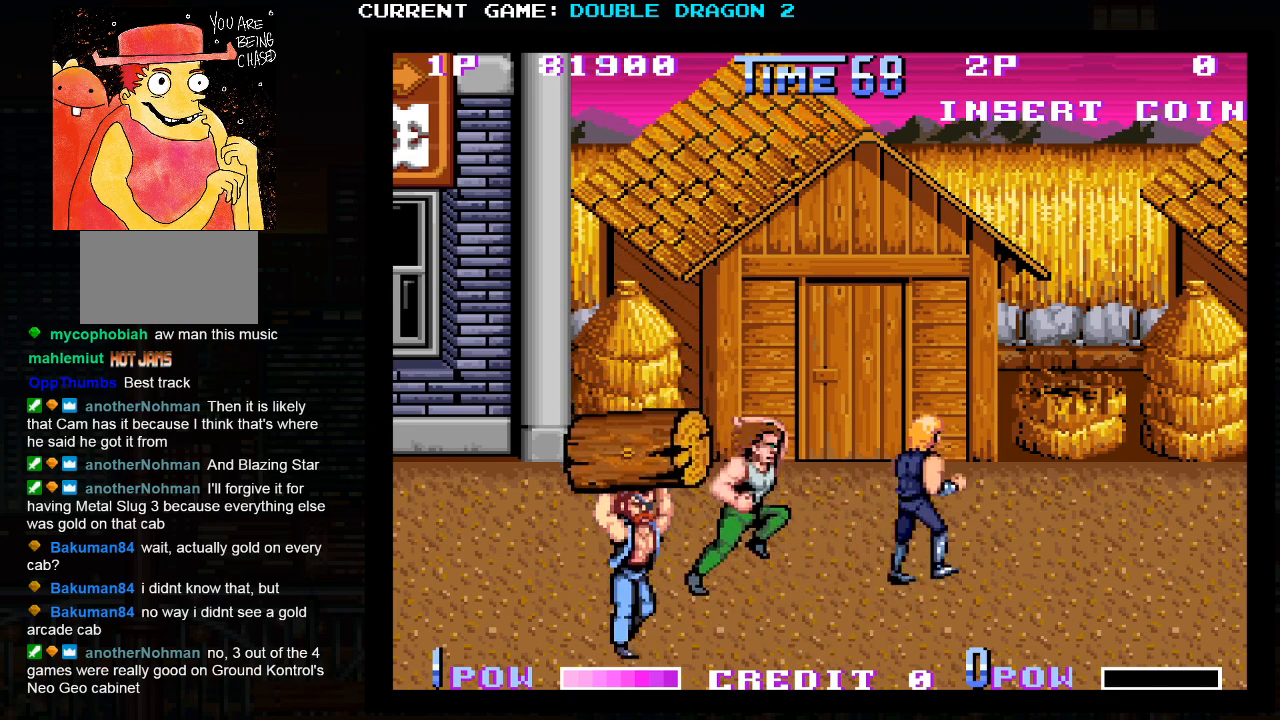
{"dt_ms": 500, "buttons": [], "left_stick": "center", "events": [[100, "left_stick", "up-left"], [433, "left_stick", "center"]]}
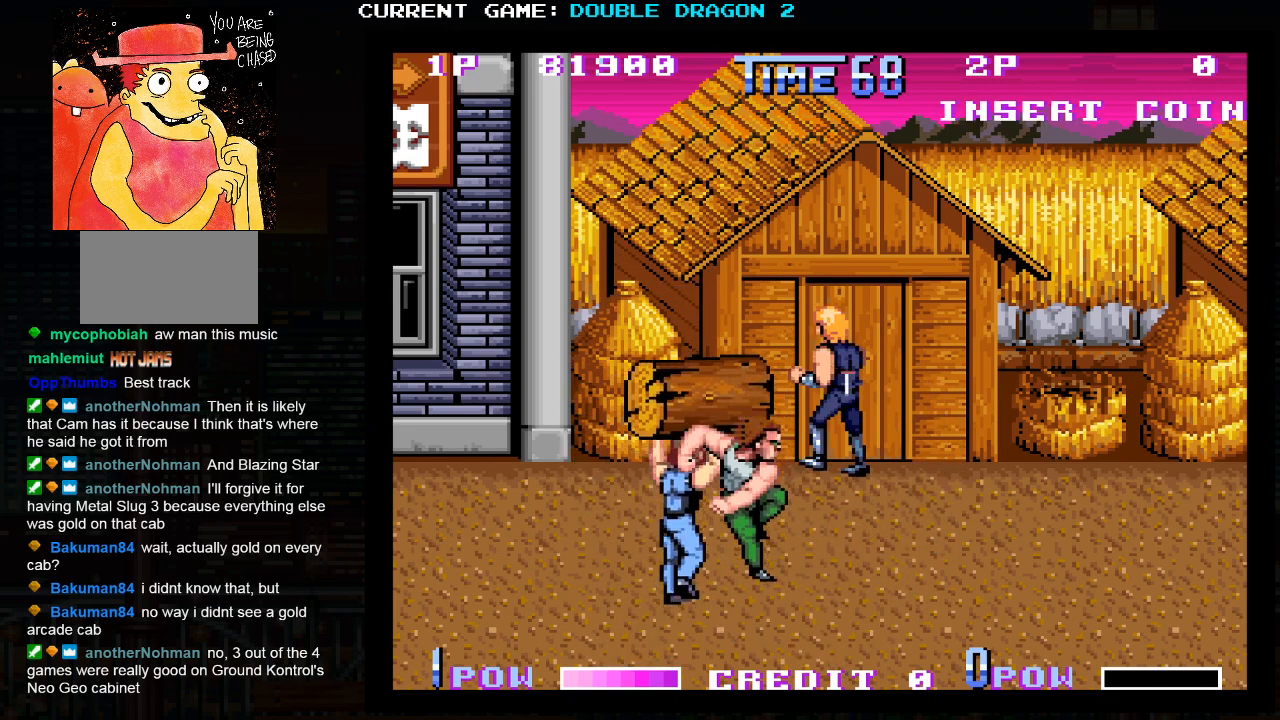
{"dt_ms": 500, "buttons": ["SQUARE"], "left_stick": "center", "events": [[133, "left_stick", "left"], [300, "left_stick", "right"], [333, "SQUARE", "down"], [400, "SQUARE", "up"], [400, "left_stick", "center"], [467, "SQUARE", "down"]]}
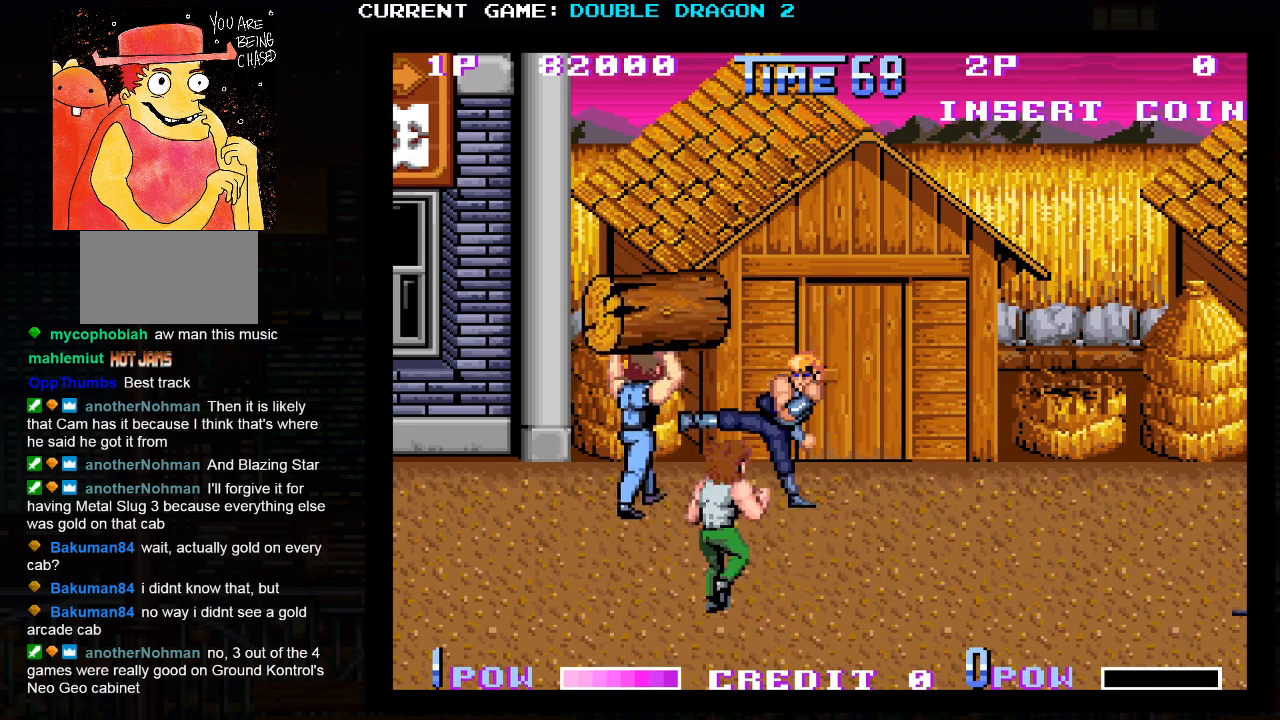
{"dt_ms": 500, "buttons": [], "left_stick": "down", "events": [[33, "SQUARE", "up"], [200, "left_stick", "down"]]}
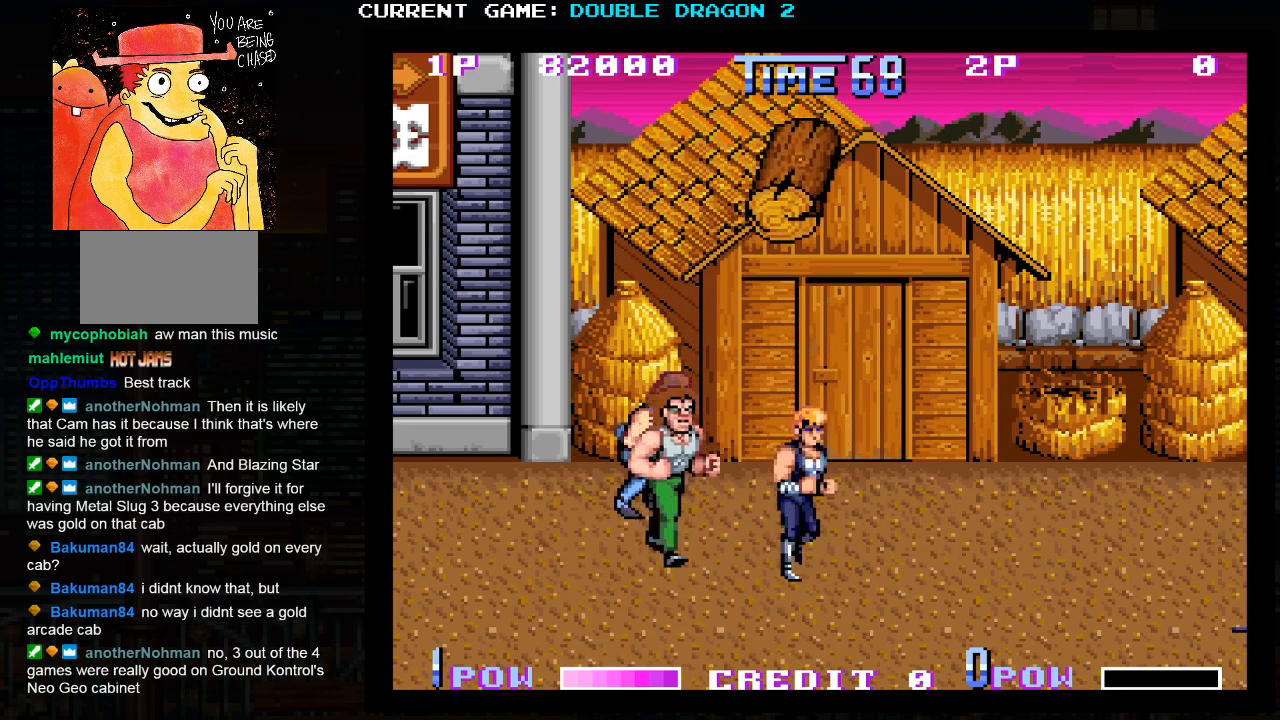
{"dt_ms": 500, "buttons": [], "left_stick": "center", "events": [[233, "left_stick", "left"], [317, "left_stick", "up"], [350, "SQUARE", "down"], [367, "left_stick", "right"], [417, "SQUARE", "up"], [433, "left_stick", "center"]]}
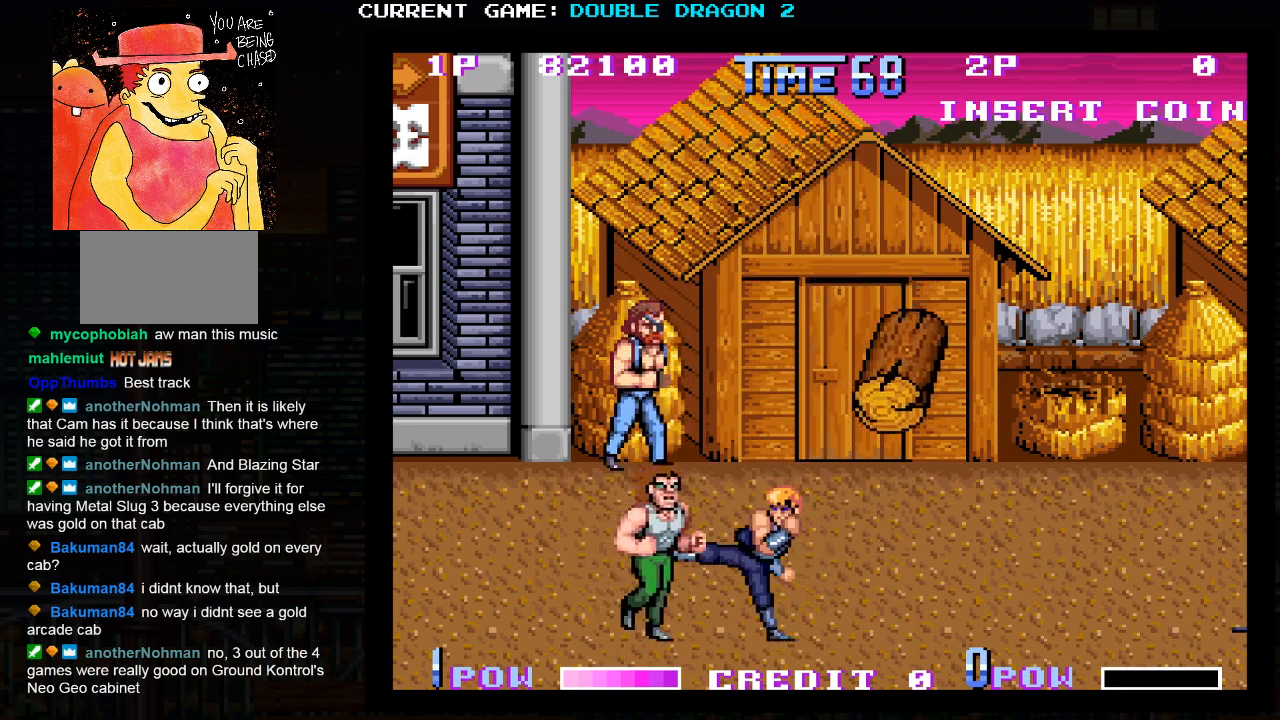
{"dt_ms": 500, "buttons": [], "left_stick": "left", "events": [[167, "left_stick", "left"], [417, "SQUARE", "down"], [467, "SQUARE", "up"]]}
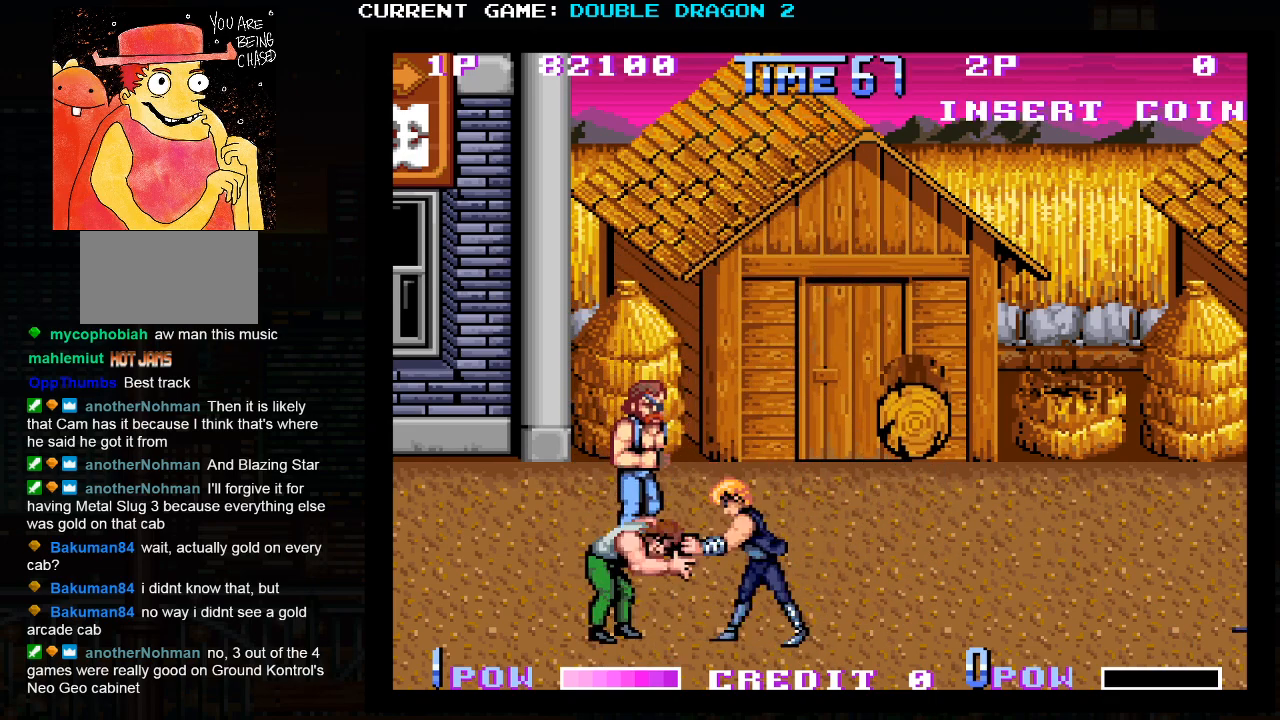
{"dt_ms": 500, "buttons": [], "left_stick": "left", "events": [[33, "SQUARE", "down"], [100, "SQUARE", "up"], [167, "SQUARE", "down"], [233, "SQUARE", "up"], [283, "SQUARE", "down"], [350, "SQUARE", "up"], [433, "TRIANGLE", "down"], [500, "TRIANGLE", "up"]]}
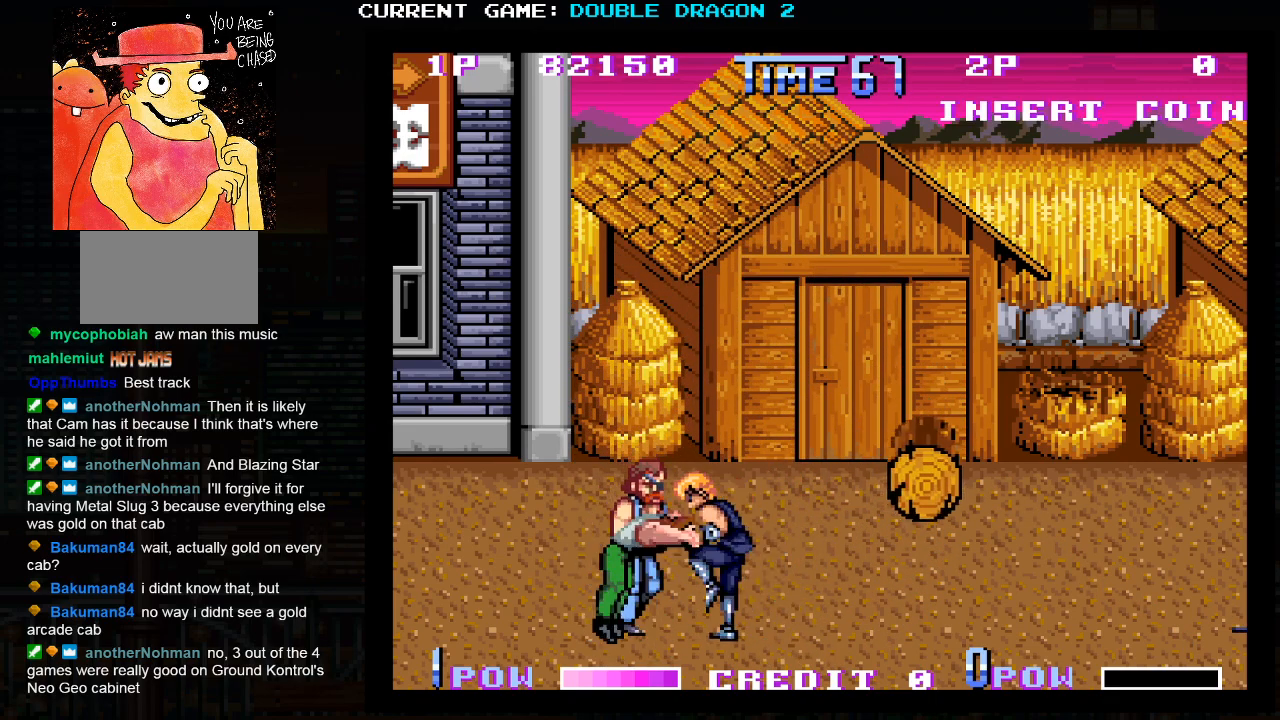
{"dt_ms": 500, "buttons": [], "left_stick": "up-right", "events": [[50, "TRIANGLE", "down"], [133, "TRIANGLE", "up"], [183, "TRIANGLE", "down"], [183, "left_stick", "right"], [317, "TRIANGLE", "up"], [350, "left_stick", "up-right"]]}
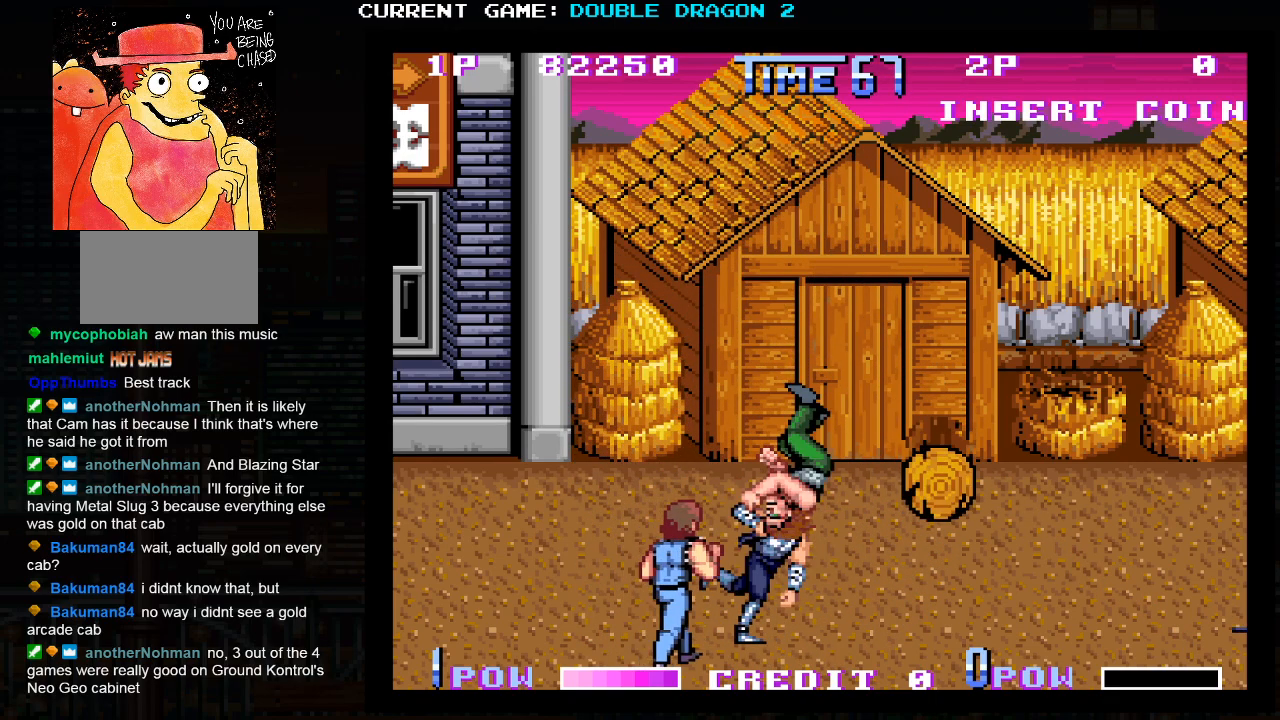
{"dt_ms": 500, "buttons": [], "left_stick": "down-right", "events": [[383, "left_stick", "down-right"]]}
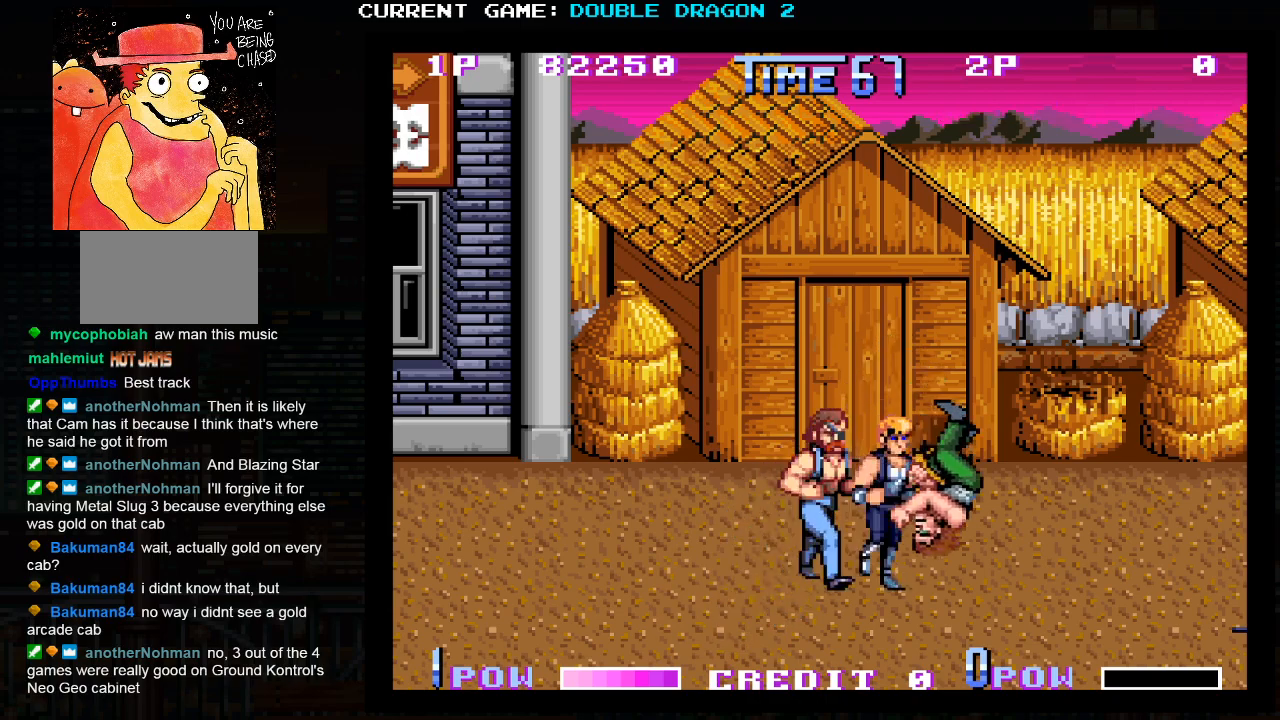
{"dt_ms": 500, "buttons": [], "left_stick": "center", "events": [[100, "SQUARE", "down"], [200, "SQUARE", "up"], [317, "left_stick", "center"]]}
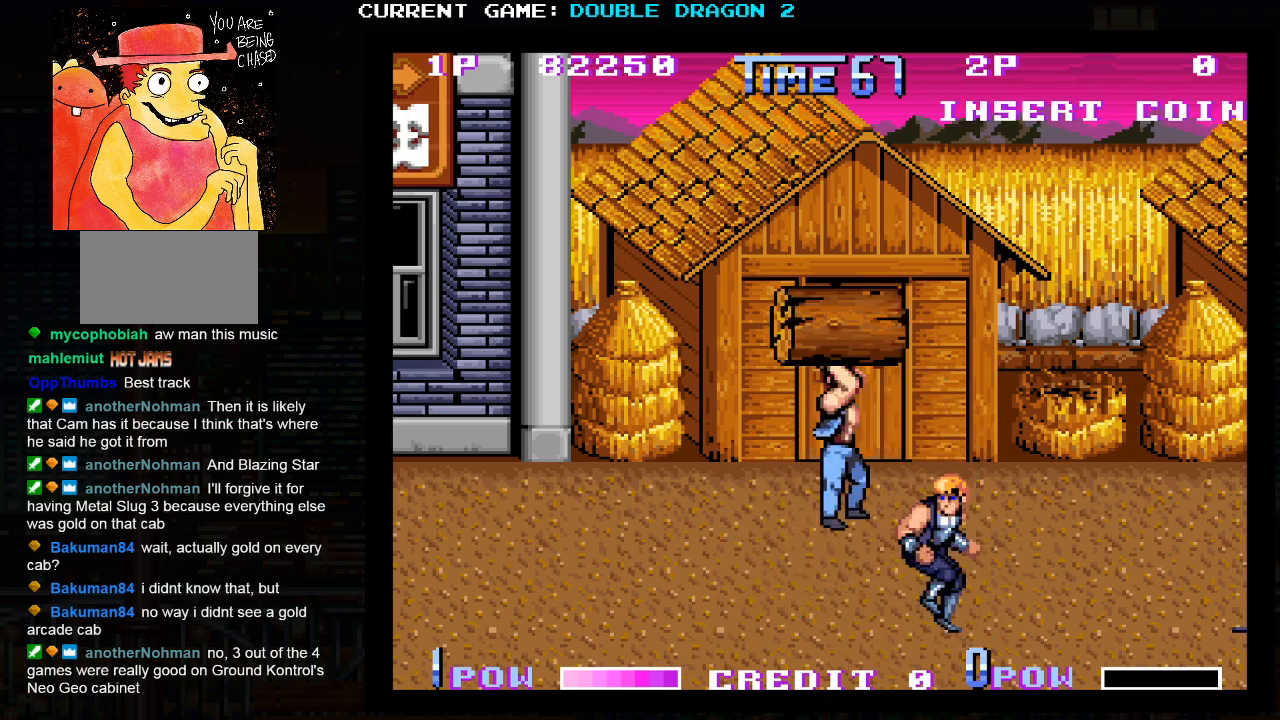
{"dt_ms": 500, "buttons": [], "left_stick": "up", "events": [[500, "left_stick", "up"]]}
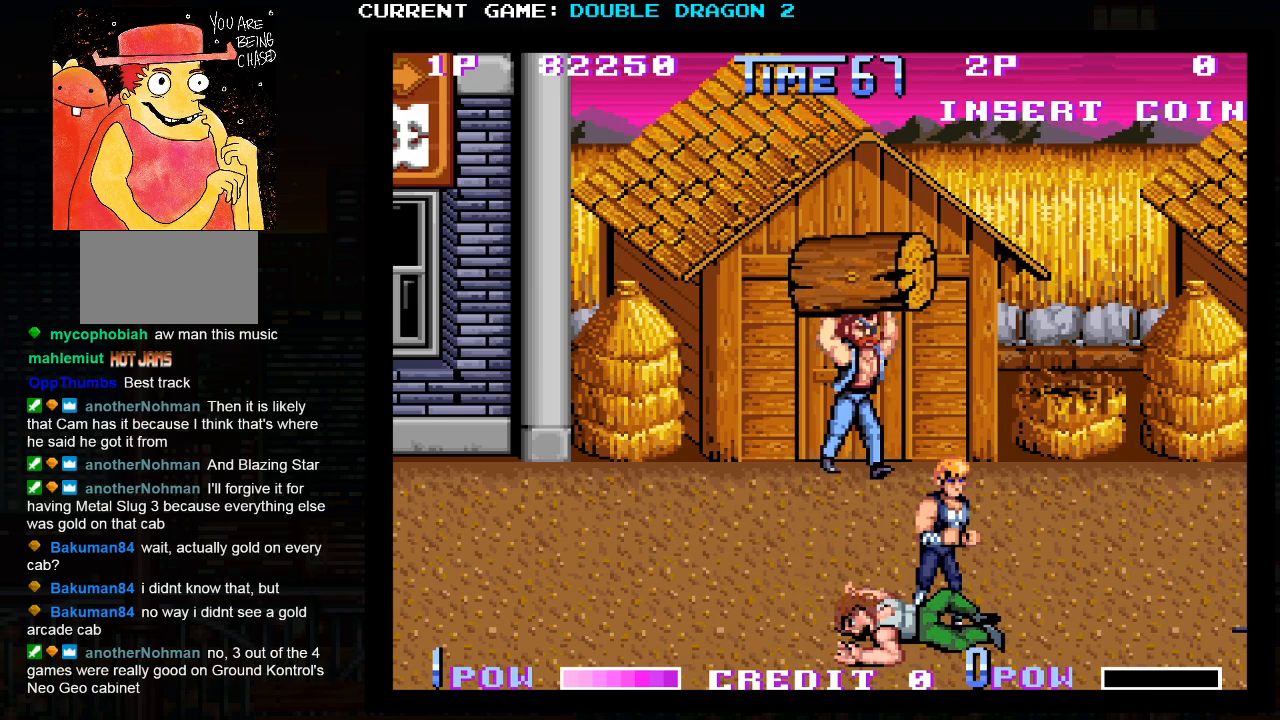
{"dt_ms": 500, "buttons": [], "left_stick": "down-left", "events": [[217, "left_stick", "center"], [283, "left_stick", "down-left"]]}
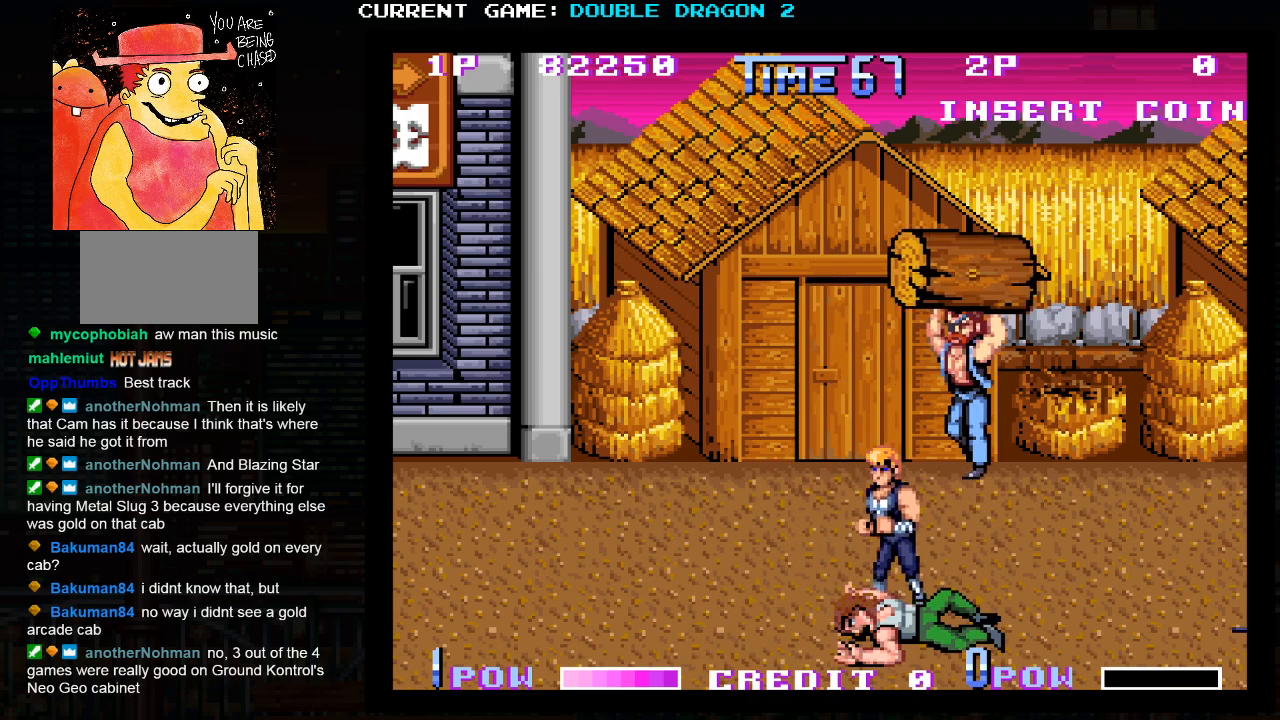
{"dt_ms": 500, "buttons": [], "left_stick": "left", "events": [[17, "left_stick", "left"]]}
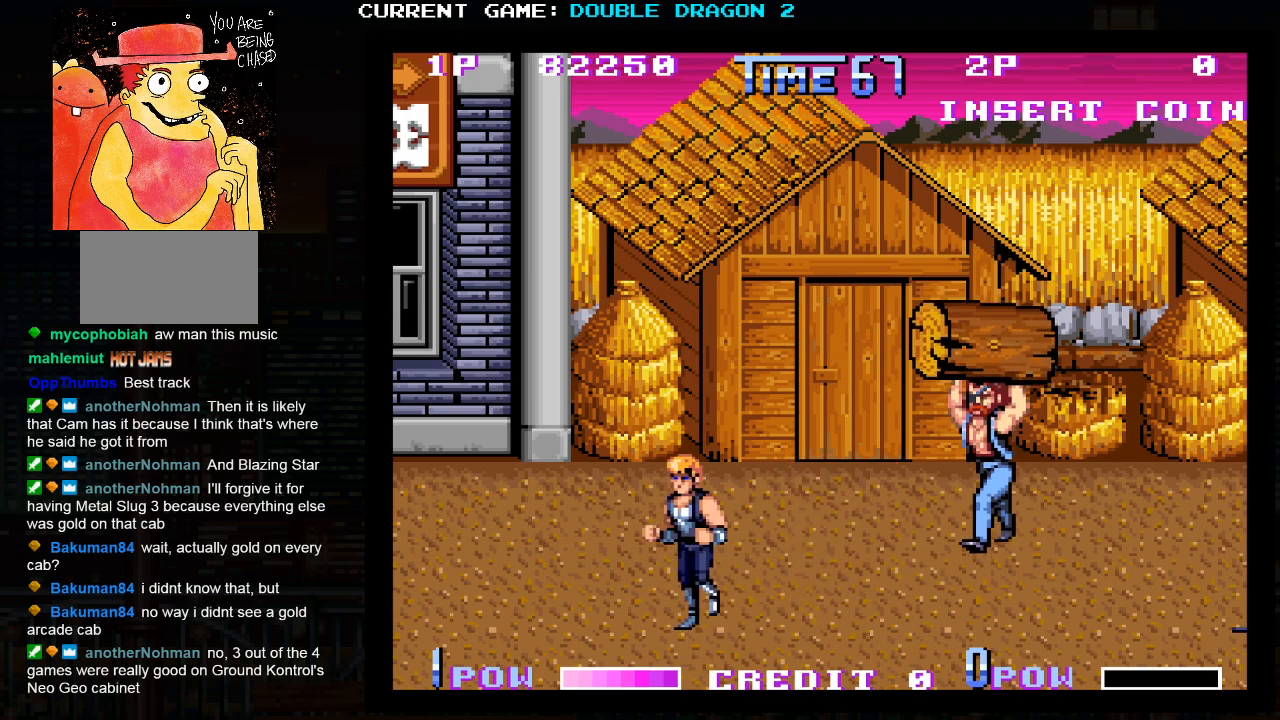
{"dt_ms": 500, "buttons": [], "left_stick": "center", "events": [[433, "left_stick", "center"]]}
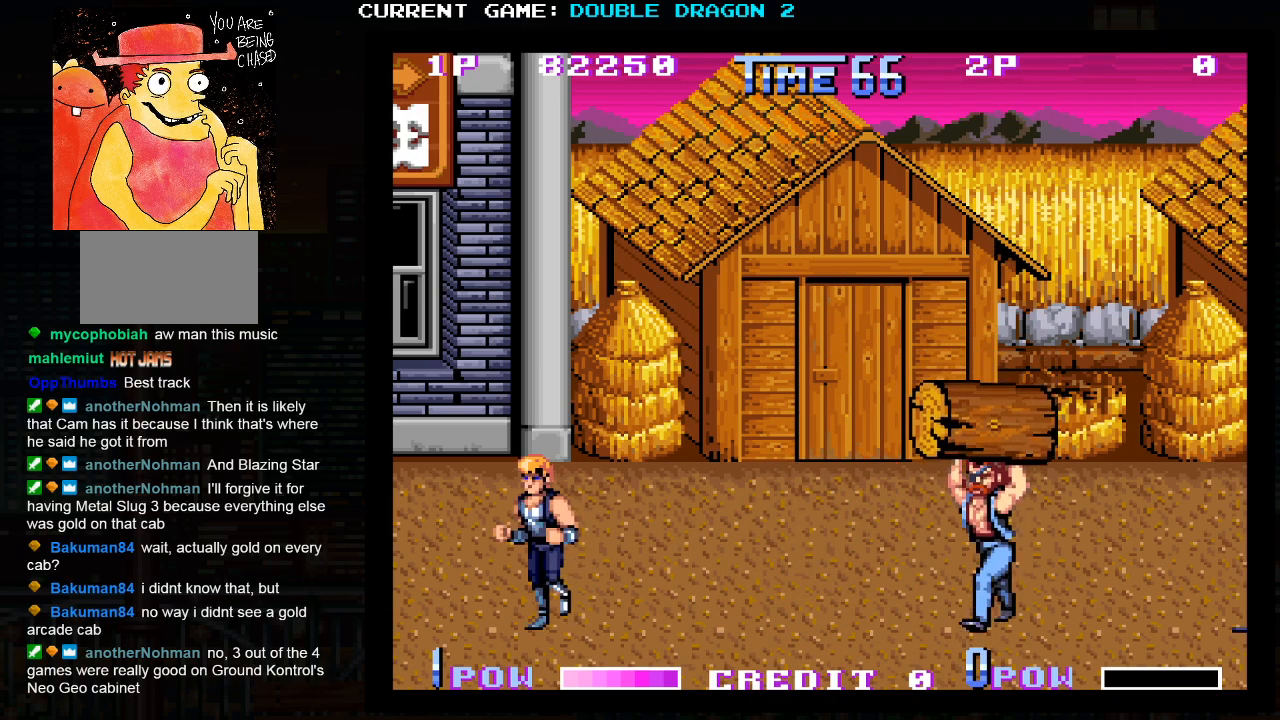
{"dt_ms": 500, "buttons": [], "left_stick": "right", "events": [[417, "left_stick", "right"]]}
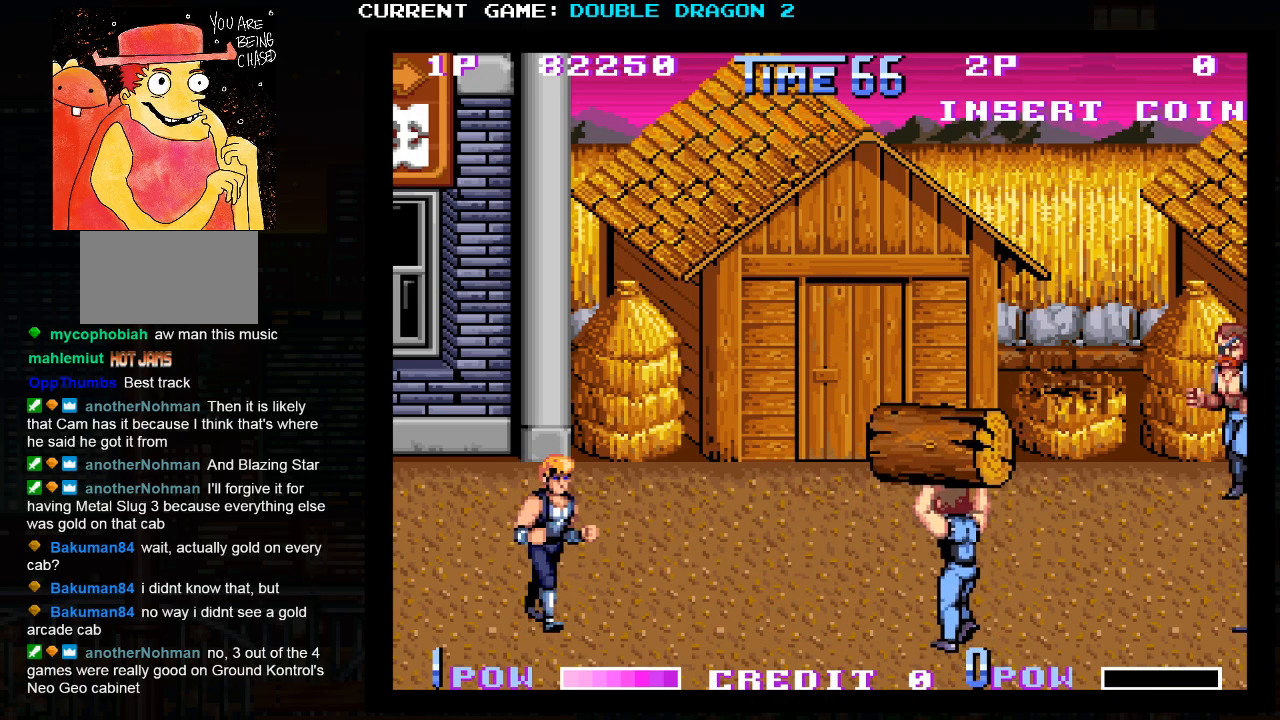
{"dt_ms": 500, "buttons": [], "left_stick": "up-right", "events": [[33, "left_stick", "center"], [167, "left_stick", "up"], [367, "left_stick", "up-right"]]}
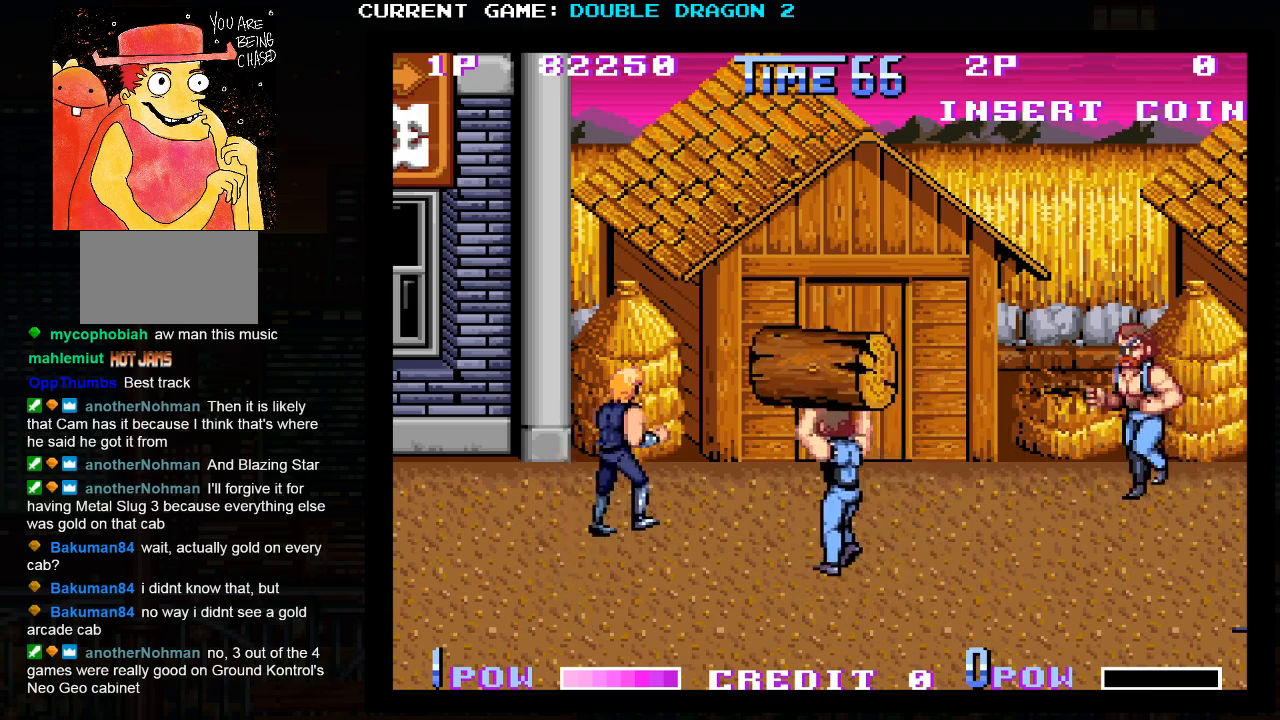
{"dt_ms": 500, "buttons": [], "left_stick": "down-right", "events": [[433, "left_stick", "down-right"]]}
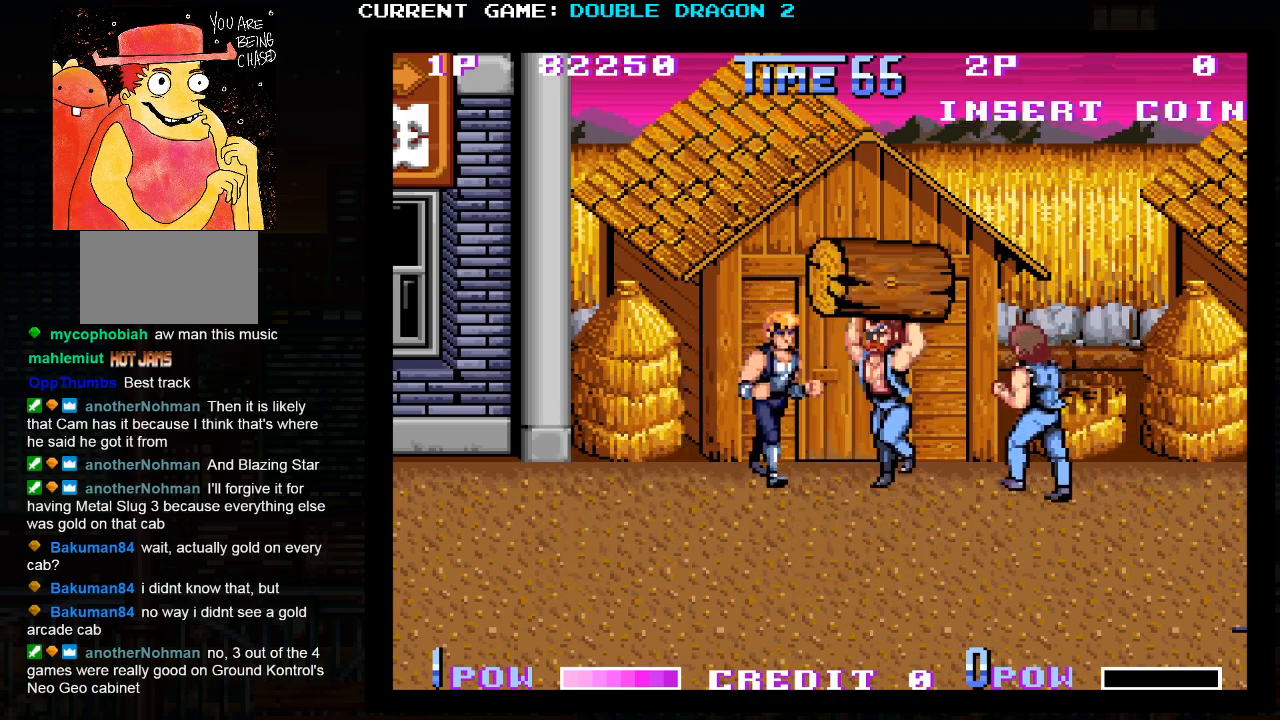
{"dt_ms": 500, "buttons": [], "left_stick": "down-right", "events": []}
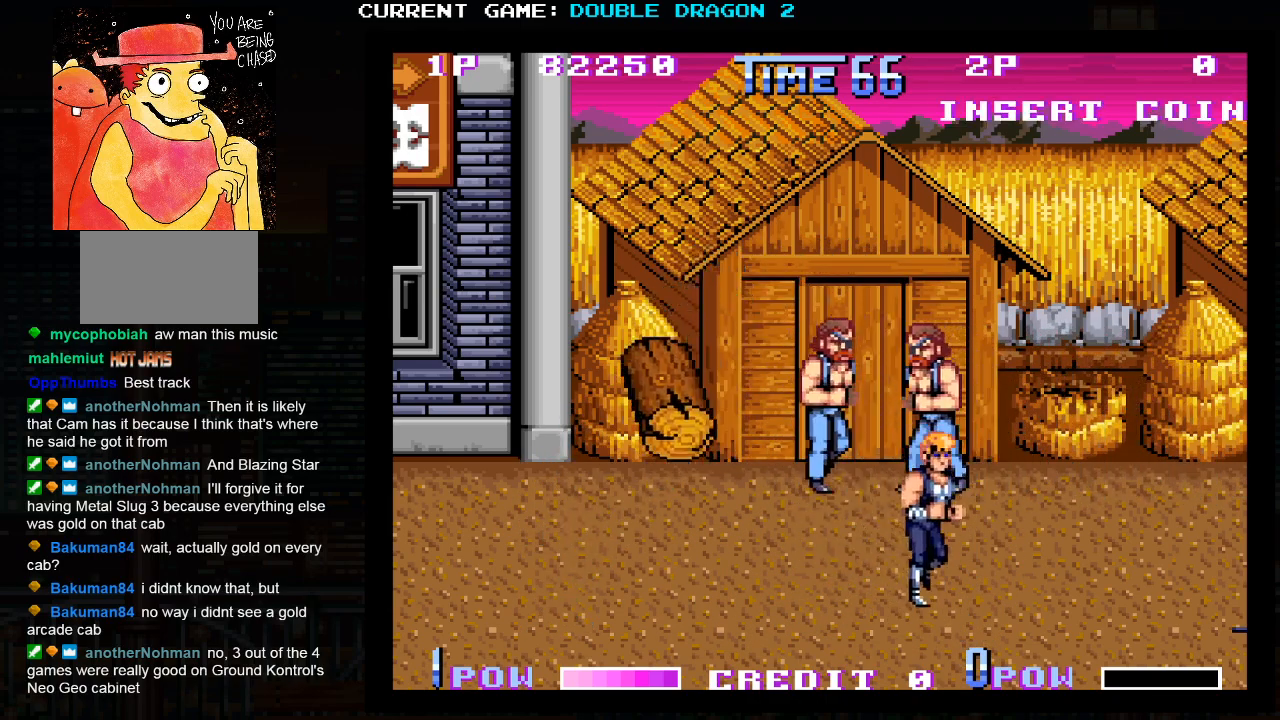
{"dt_ms": 1000, "buttons": [], "left_stick": "right"}
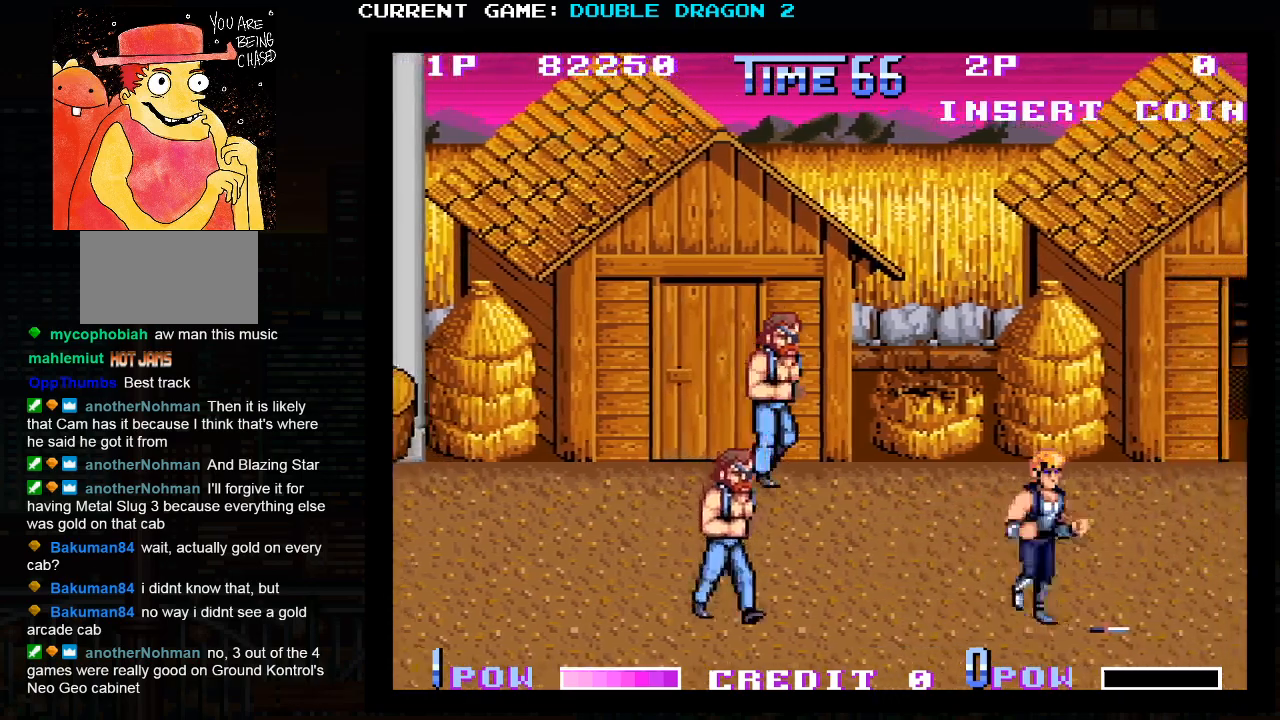
{"dt_ms": 500, "buttons": [], "left_stick": "down", "events": [[150, "TRIANGLE", "down"], [167, "left_stick", "center"], [267, "TRIANGLE", "up"], [433, "left_stick", "down"]]}
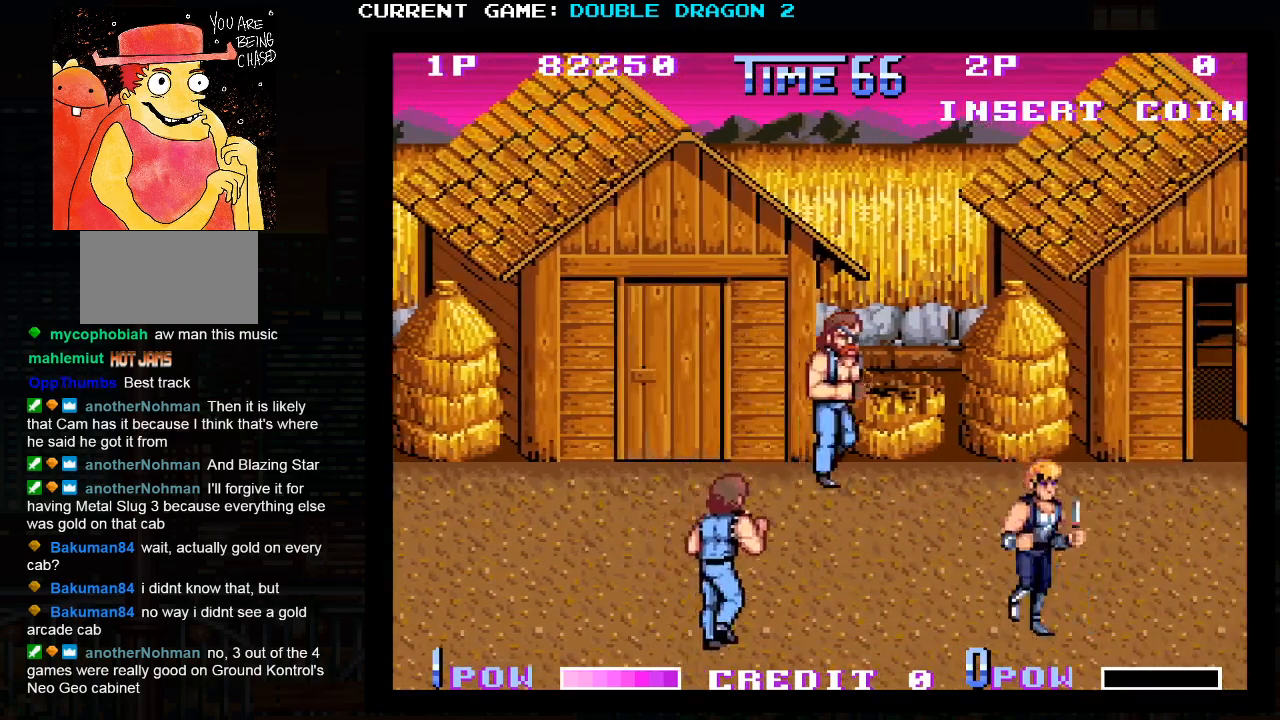
{"dt_ms": 500, "buttons": ["SQUARE"], "left_stick": "left", "events": [[150, "left_stick", "center"], [250, "left_stick", "up"], [317, "left_stick", "right"], [433, "left_stick", "left"], [483, "SQUARE", "down"]]}
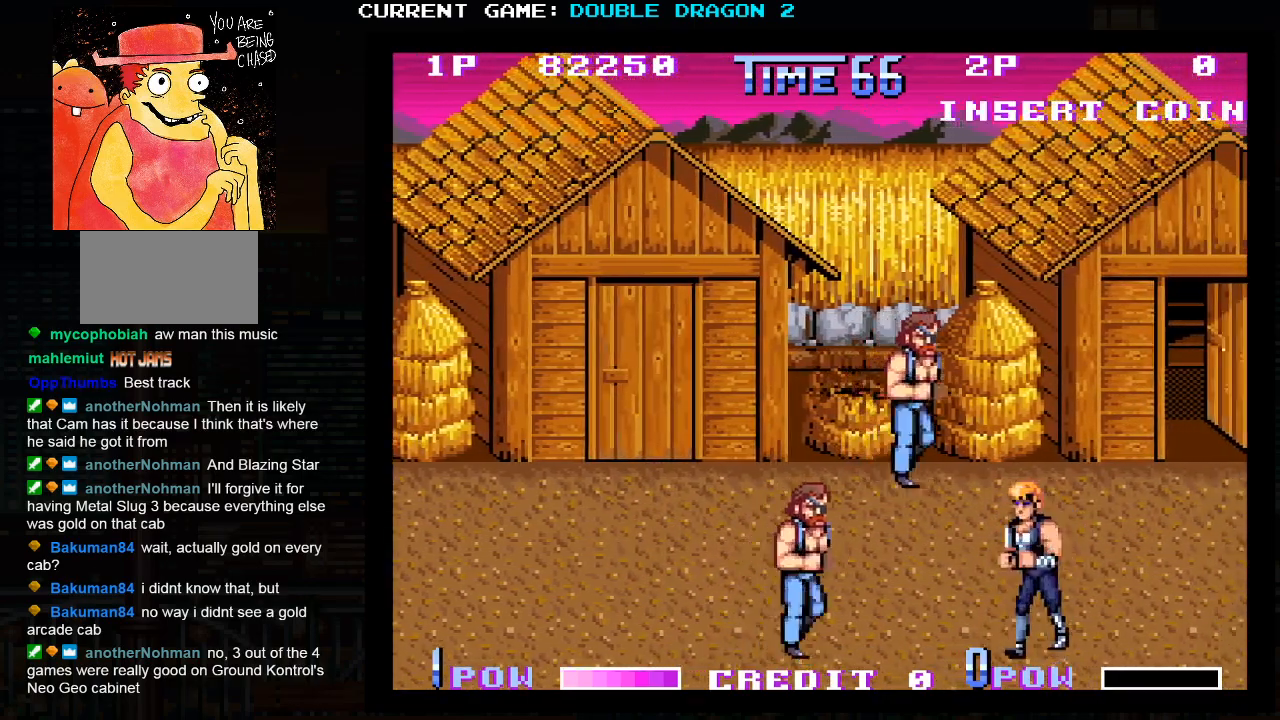
{"dt_ms": 500, "buttons": [], "left_stick": "center", "events": [[67, "SQUARE", "up"], [67, "left_stick", "center"]]}
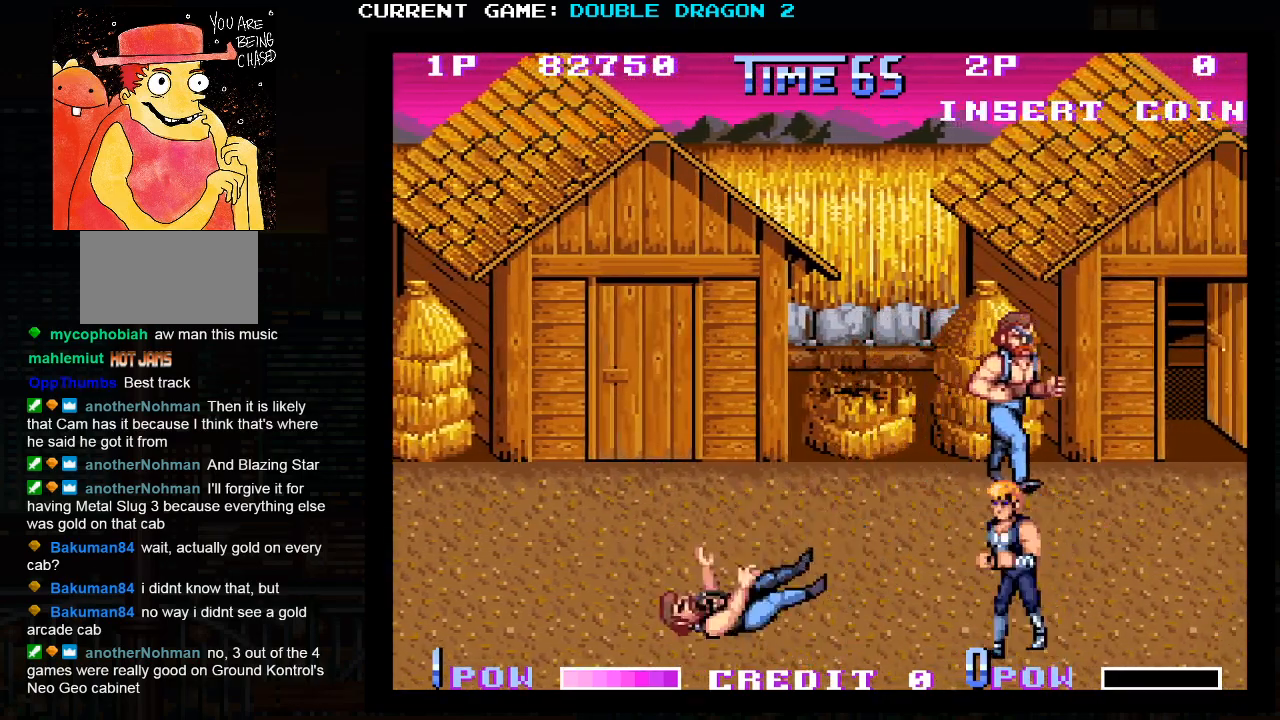
{"dt_ms": 500, "buttons": [], "left_stick": "up-left", "events": [[233, "left_stick", "left"], [367, "left_stick", "up-left"]]}
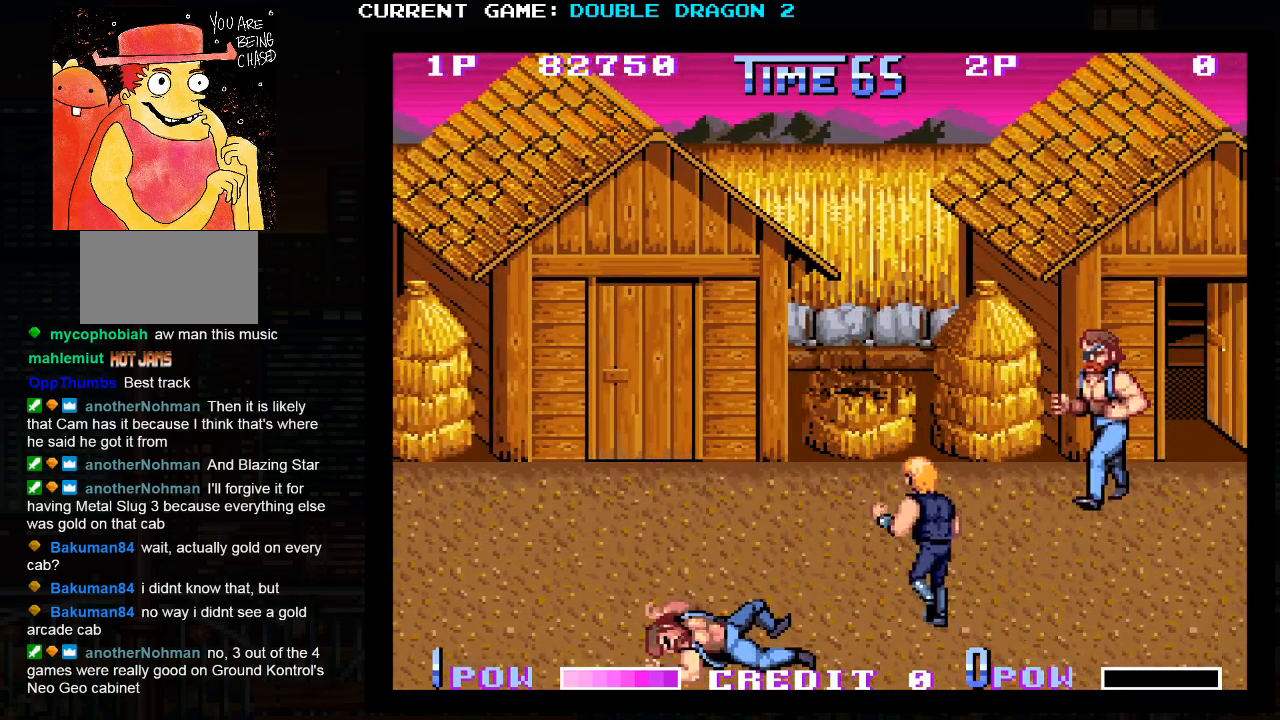
{"dt_ms": 500, "buttons": [], "left_stick": "up-left", "events": []}
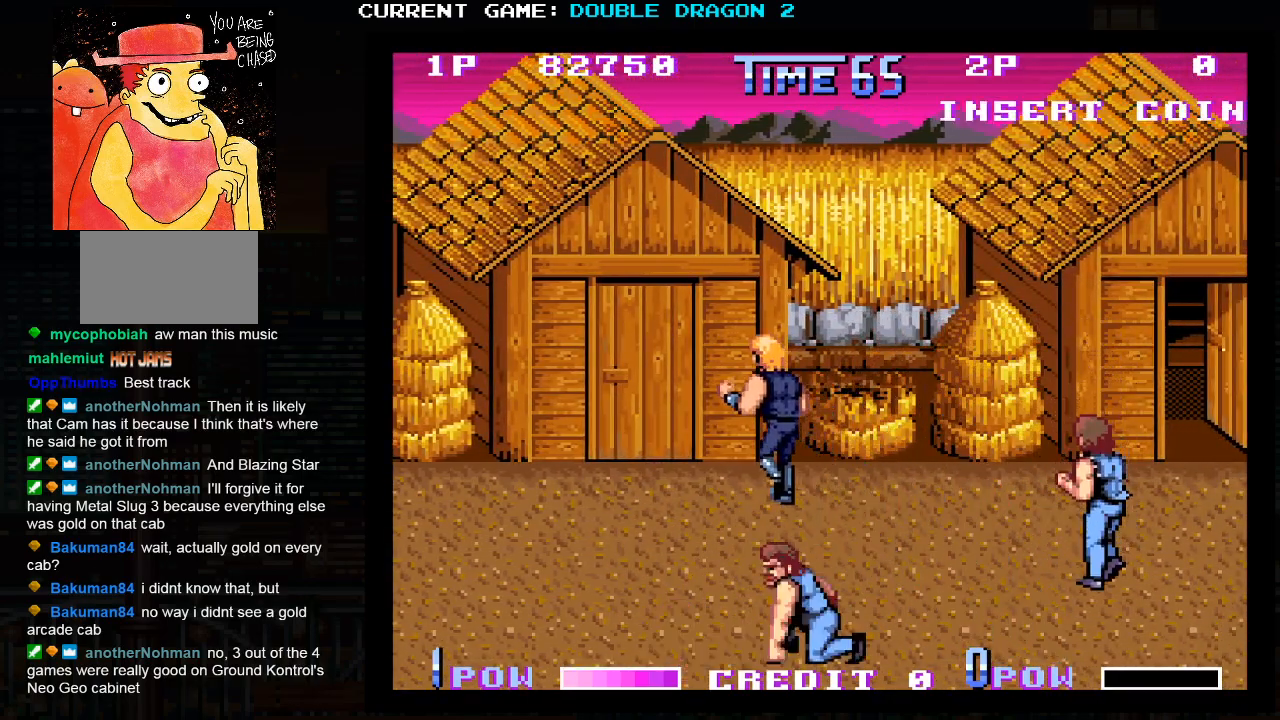
{"dt_ms": 500, "buttons": [], "left_stick": "center", "events": [[83, "left_stick", "down-left"], [167, "left_stick", "left"], [267, "left_stick", "center"]]}
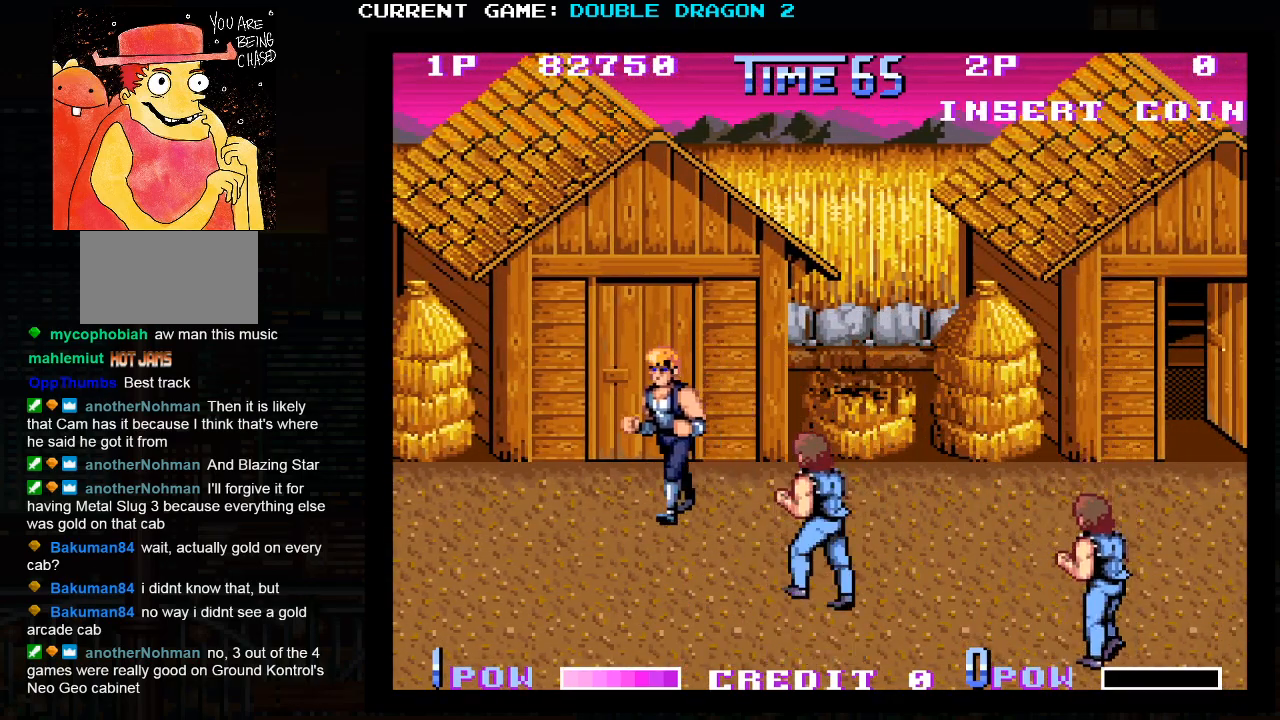
{"dt_ms": 500, "buttons": [], "left_stick": "center", "events": [[117, "left_stick", "right"], [167, "left_stick", "center"], [217, "left_stick", "left"], [317, "TRIANGLE", "down"], [333, "left_stick", "center"], [400, "TRIANGLE", "up"]]}
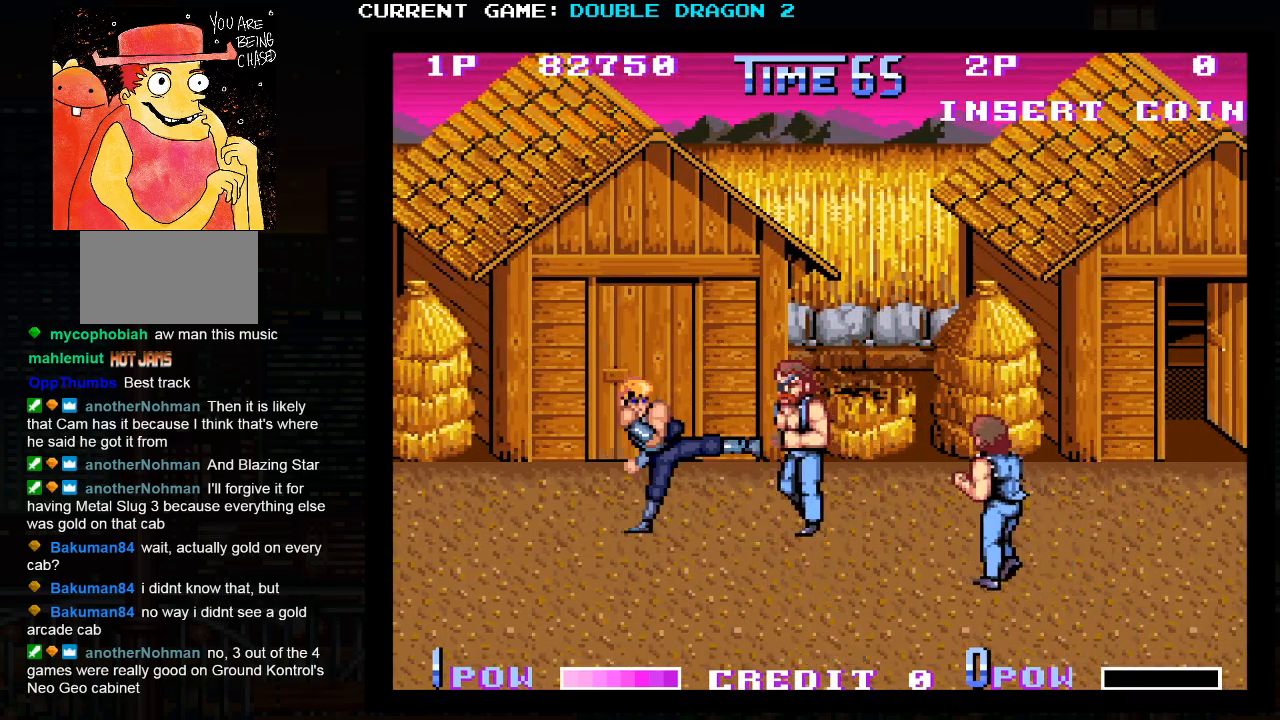
{"dt_ms": 500, "buttons": [], "left_stick": "right", "events": [[150, "left_stick", "right"], [400, "TRIANGLE", "down"], [433, "TRIANGLE", "up"]]}
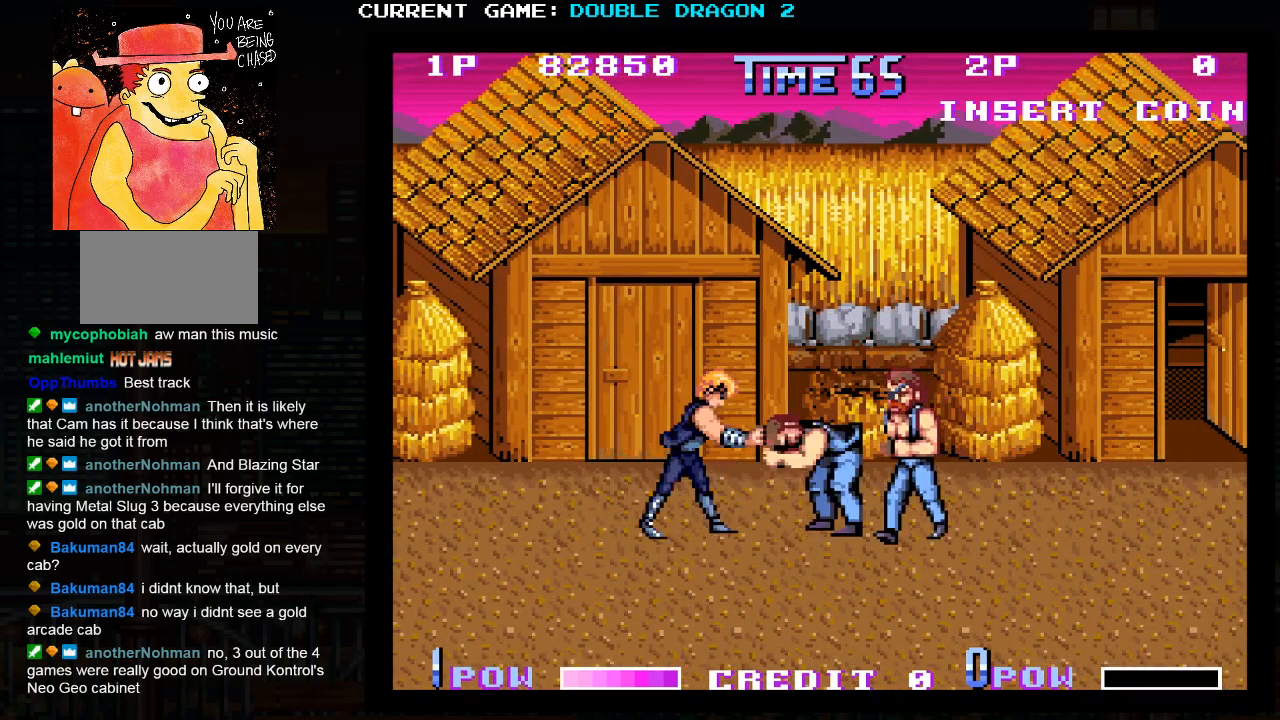
{"dt_ms": 1000, "buttons": [], "left_stick": "up-right"}
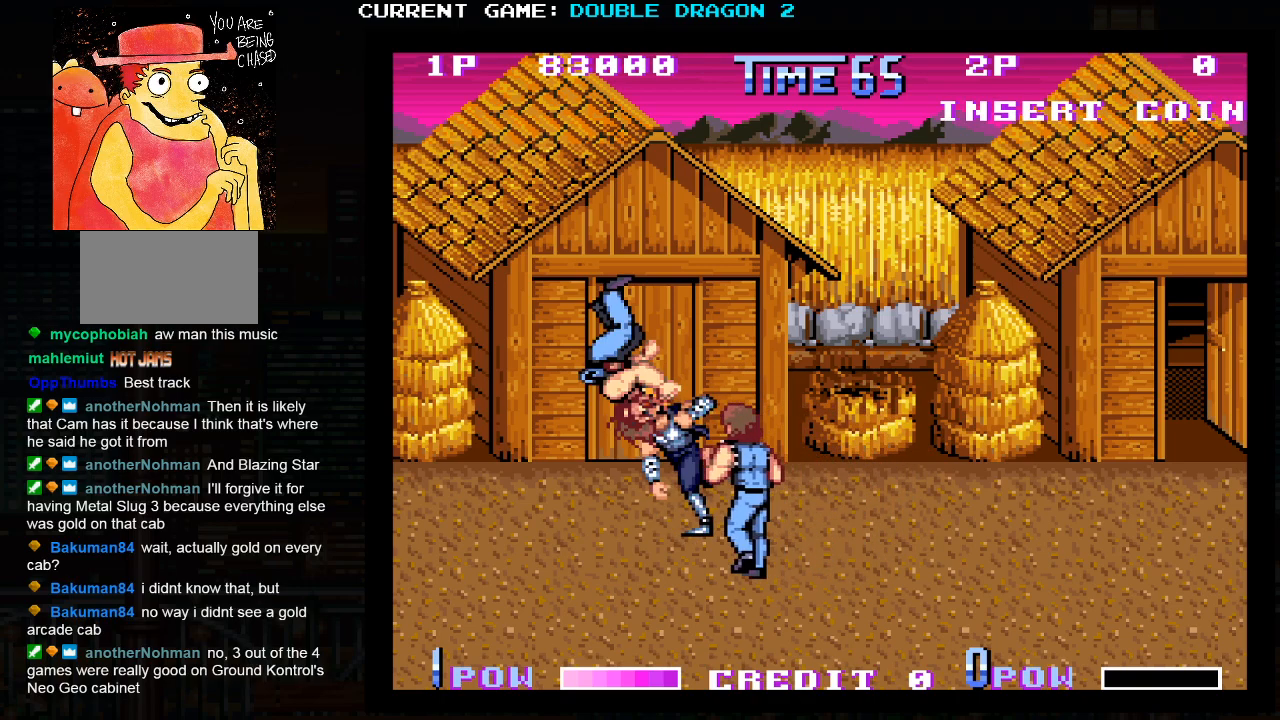
{"dt_ms": 500, "buttons": [], "left_stick": "center", "events": [[350, "left_stick", "center"]]}
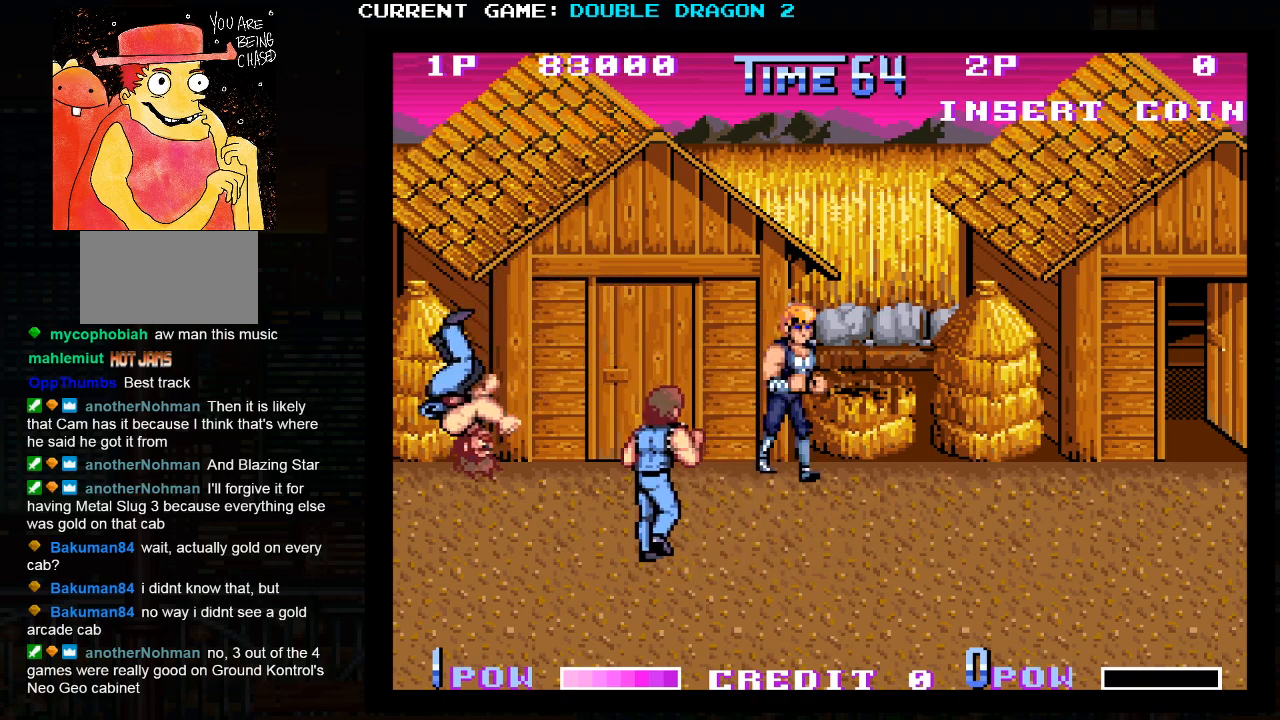
{"dt_ms": 500, "buttons": [], "left_stick": "left", "events": [[17, "left_stick", "down"], [100, "left_stick", "center"], [200, "SQUARE", "down"], [300, "SQUARE", "up"], [483, "left_stick", "left"]]}
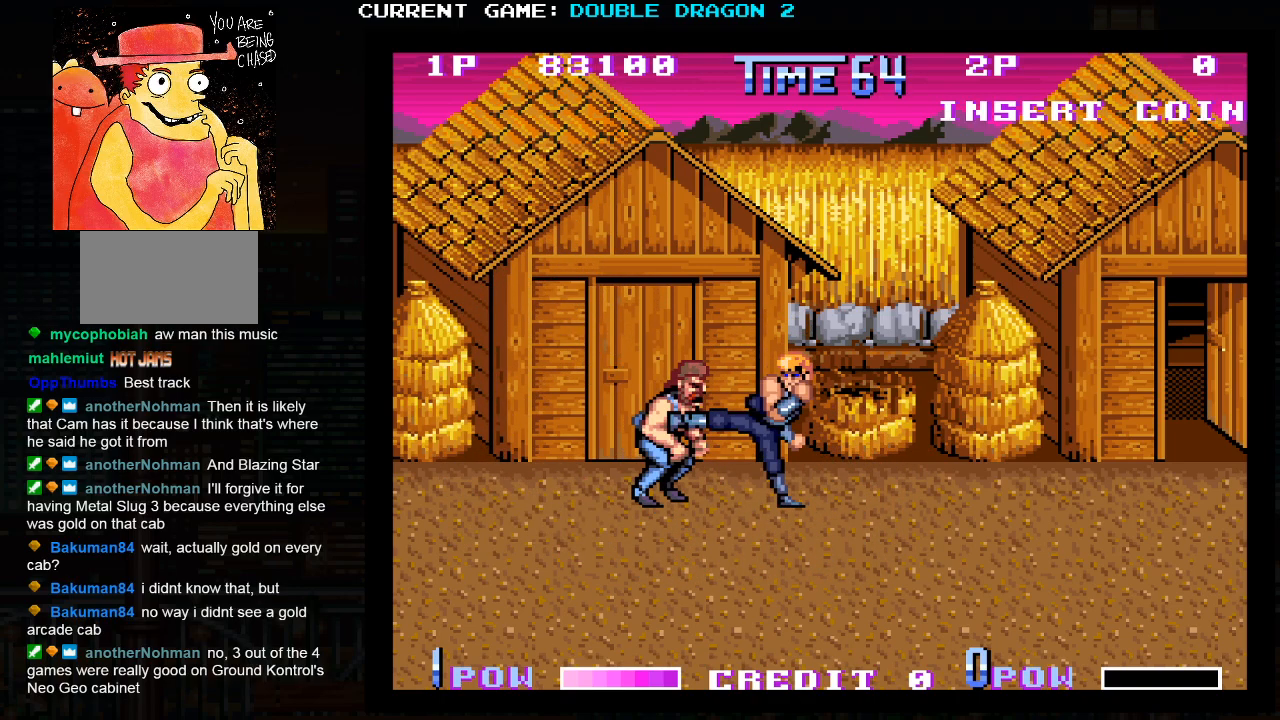
{"dt_ms": 500, "buttons": ["SQUARE"], "left_stick": "left", "events": [[250, "SQUARE", "down"], [300, "SQUARE", "up"], [367, "SQUARE", "down"], [433, "SQUARE", "up"], [483, "SQUARE", "down"]]}